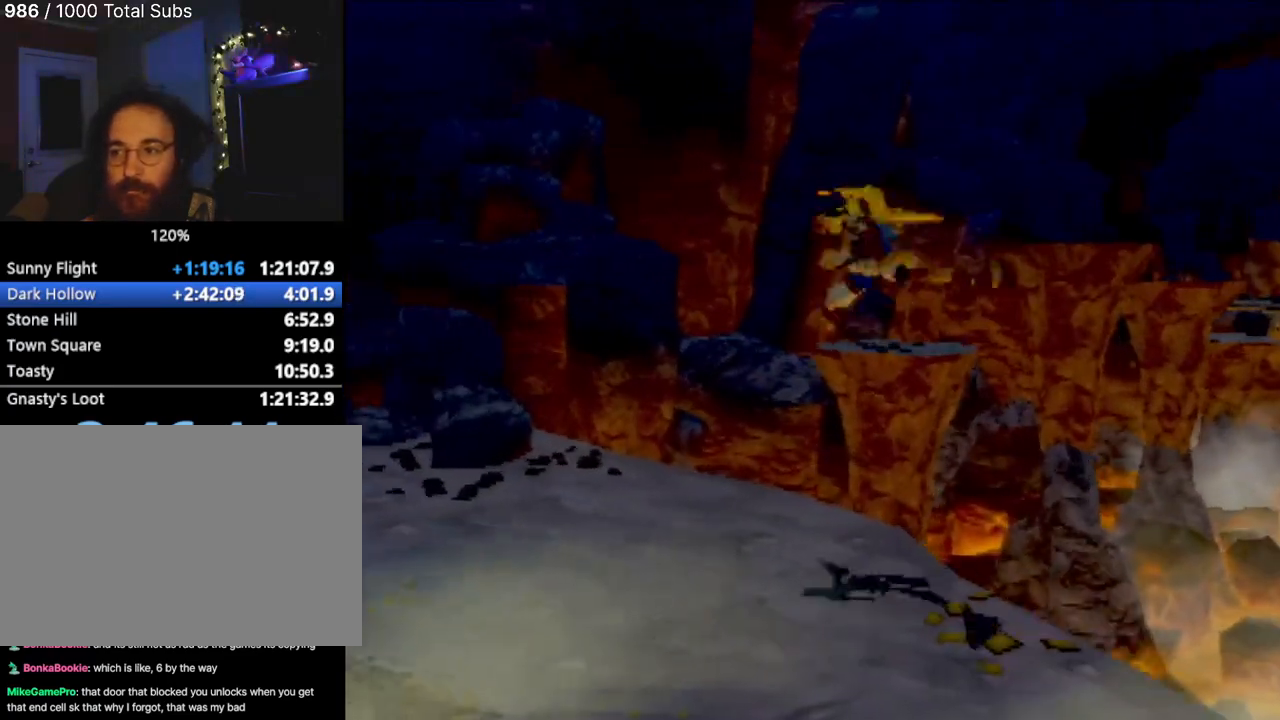
Gameplay with a controller (PlayStation layout); each line is a JSON object with the inputs held at the frame after it. "events" lists button and stick changes between this image and that frame as [ms after this image, input, new state], when the widget could be followed in between. Not read: L3 R3 right_stick.
{"buttons": [], "left_stick": "left", "events": [[317, "left_stick", "left"]]}
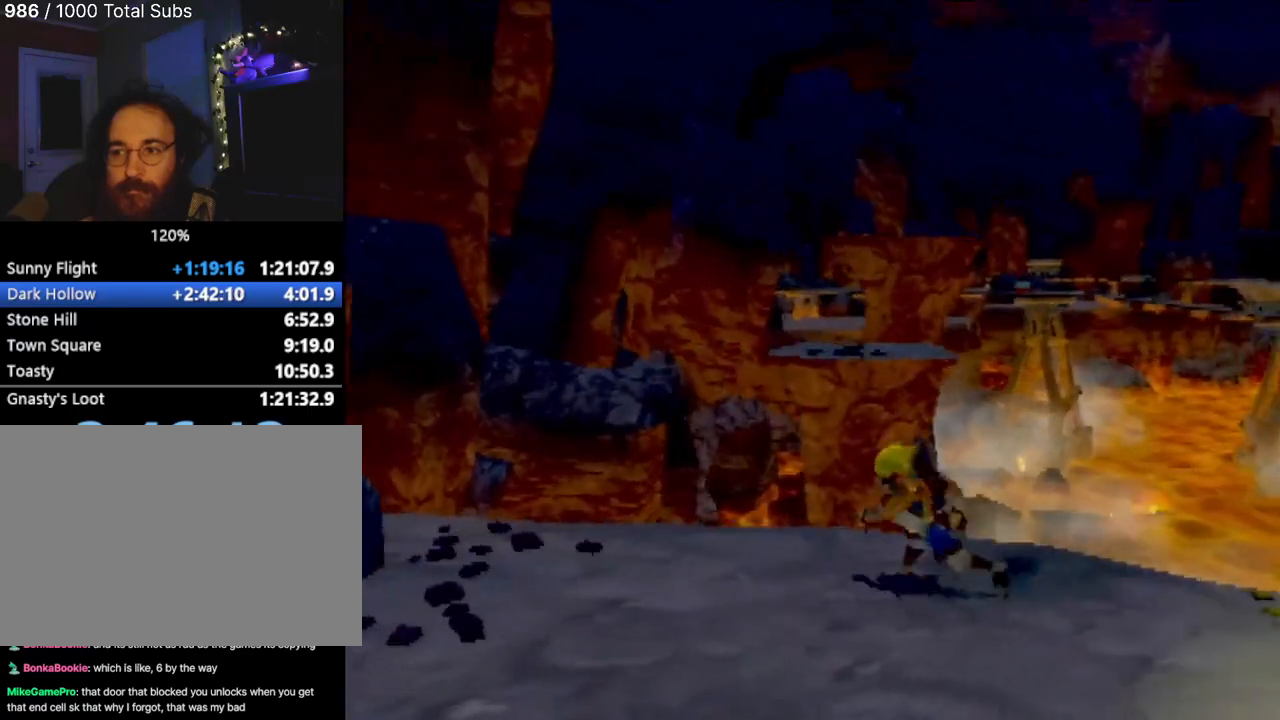
{"buttons": [], "left_stick": "center", "events": [[151, "left_stick", "down-left"], [367, "left_stick", "center"]]}
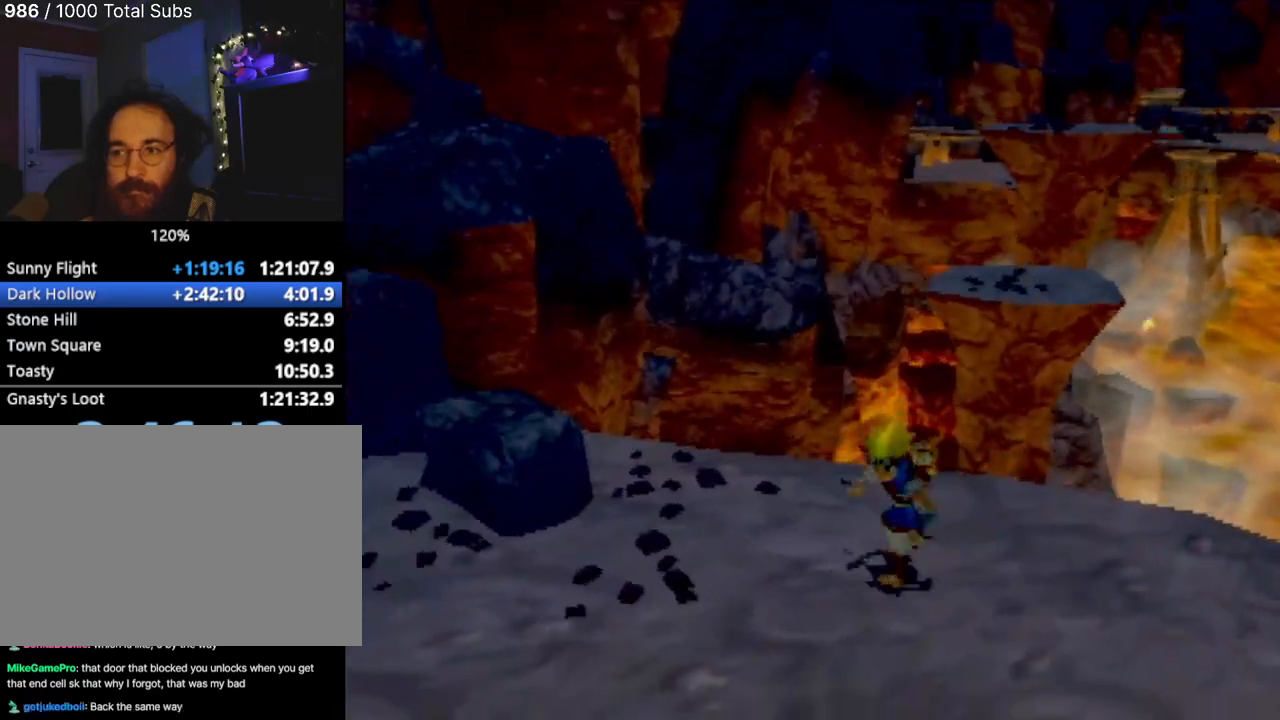
{"buttons": [], "left_stick": "up", "events": [[83, "left_stick", "left"], [267, "left_stick", "up"]]}
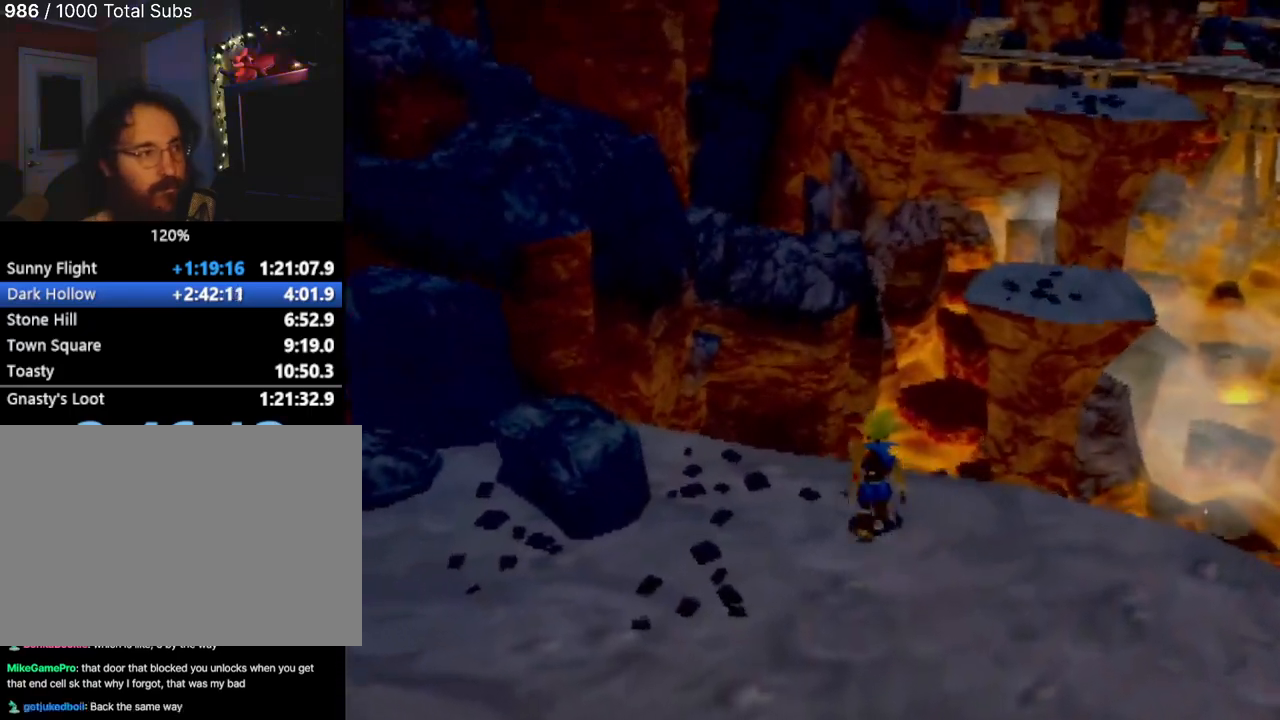
{"buttons": ["CROSS"], "left_stick": "up", "events": [[67, "left_stick", "up-right"], [251, "CROSS", "down"], [451, "left_stick", "up"]]}
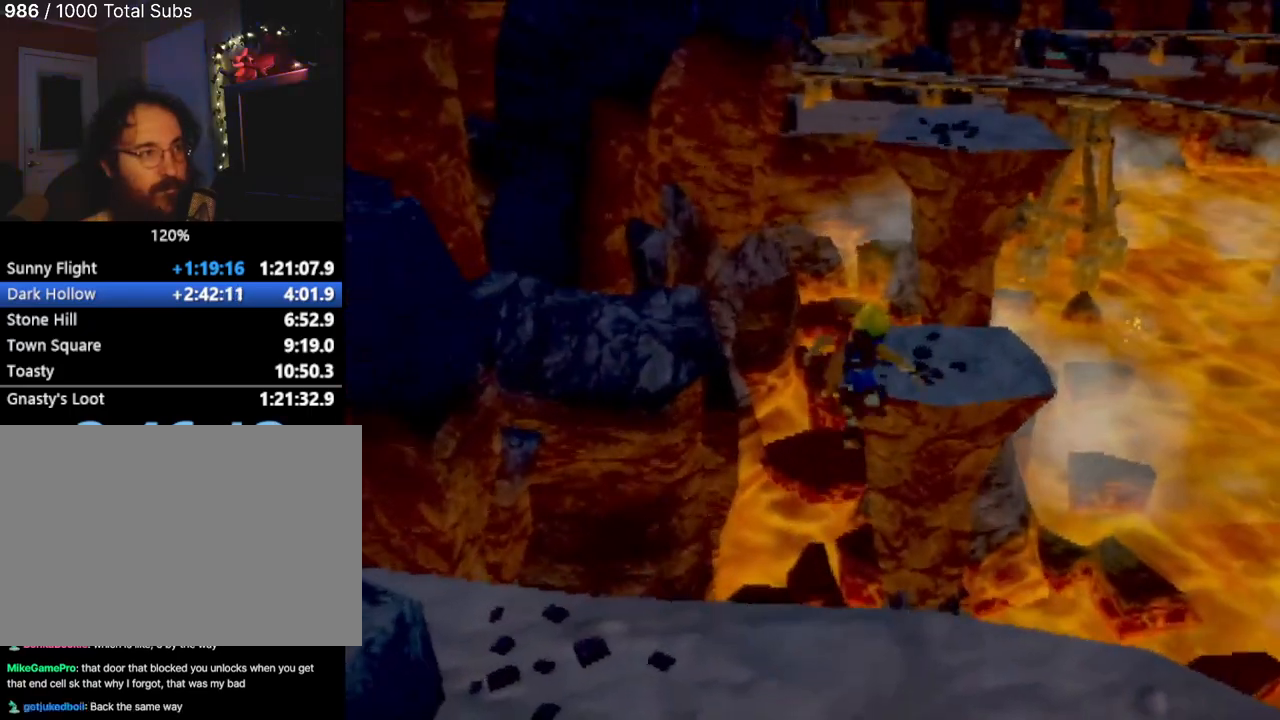
{"buttons": ["CROSS"], "left_stick": "up", "events": [[17, "CROSS", "up"], [234, "left_stick", "up-right"], [284, "CROSS", "down"], [450, "left_stick", "up"]]}
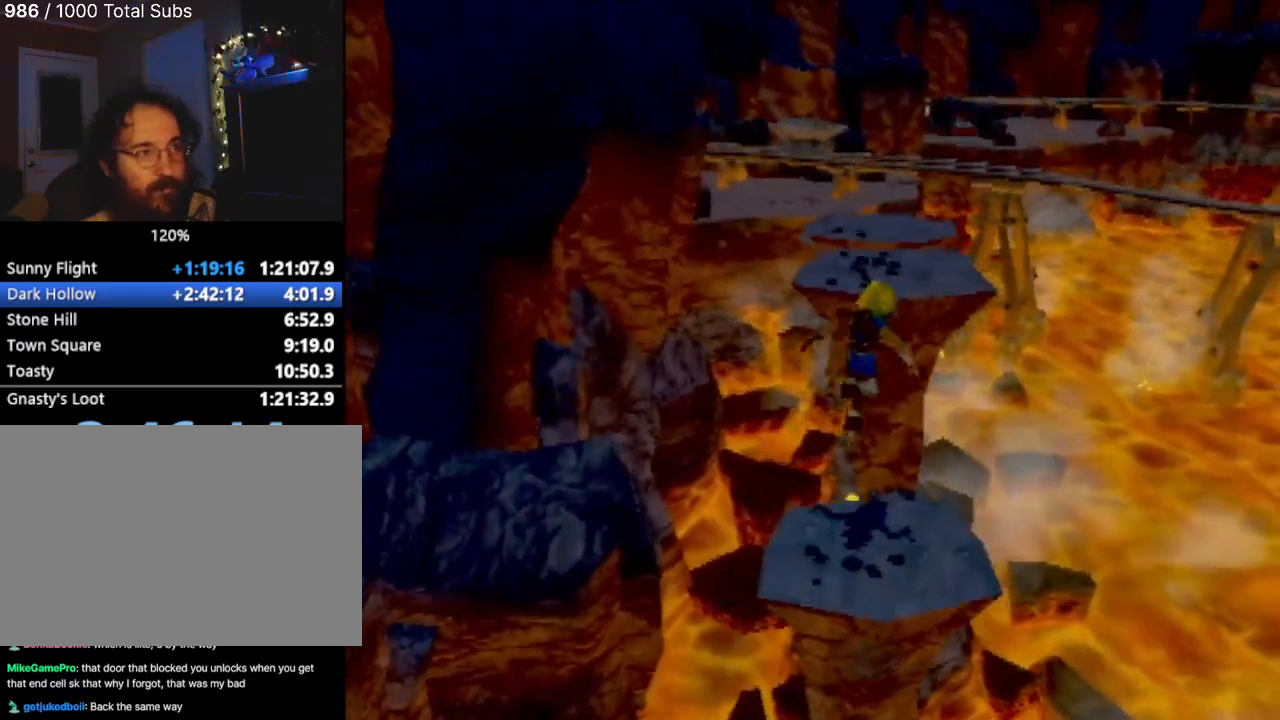
{"buttons": [], "left_stick": "up", "events": [[17, "CROSS", "up"], [201, "CROSS", "down"], [351, "CROSS", "up"]]}
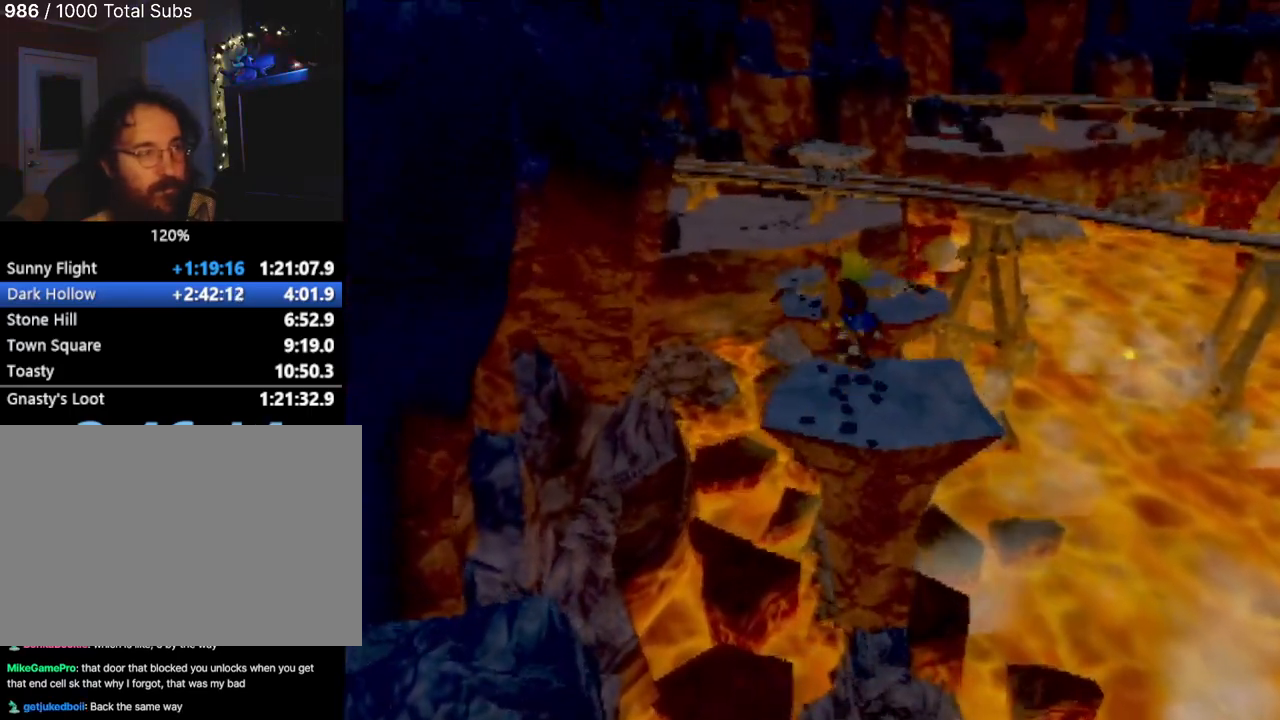
{"buttons": ["CROSS"], "left_stick": "up", "events": [[450, "CROSS", "down"]]}
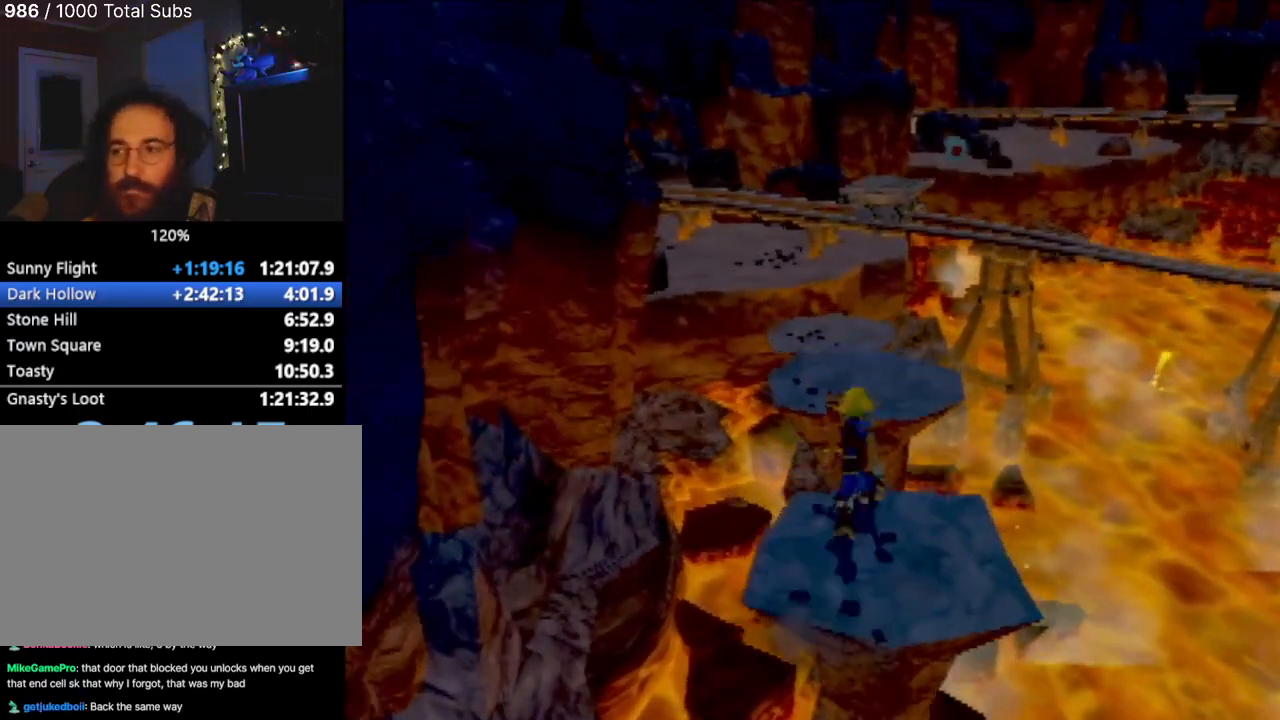
{"buttons": [], "left_stick": "up", "events": [[167, "CROSS", "up"]]}
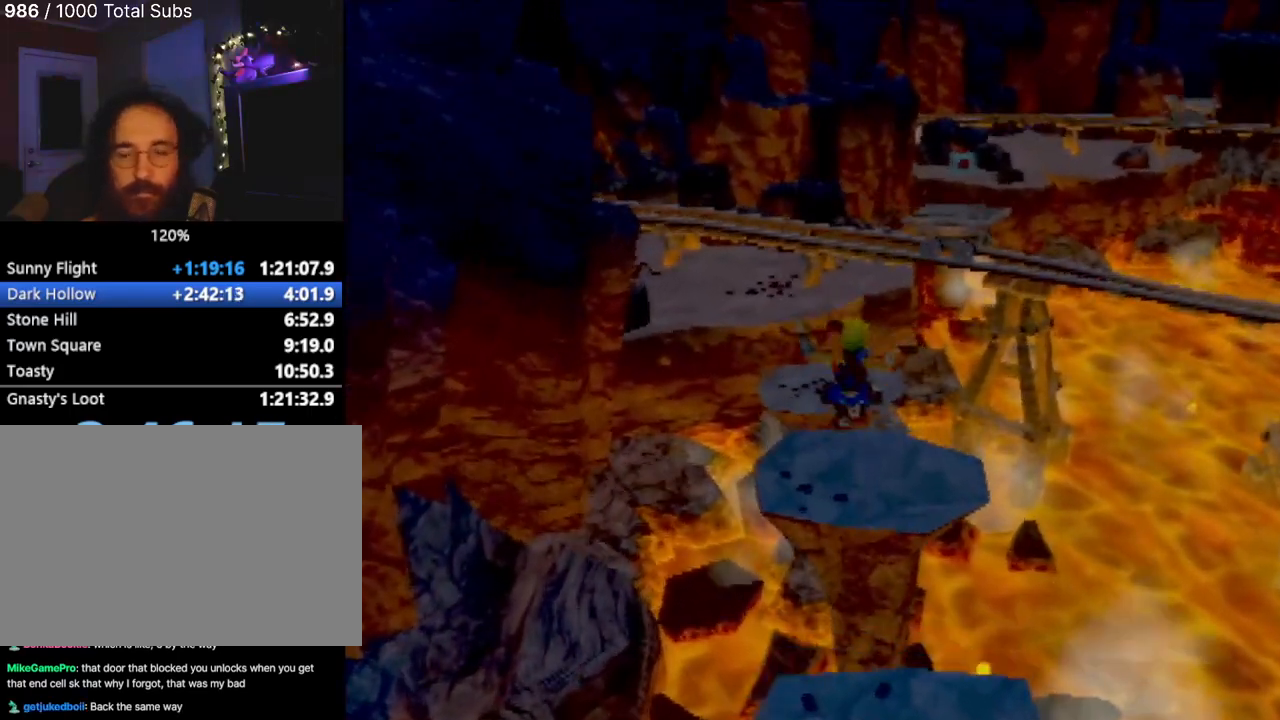
{"buttons": ["CROSS"], "left_stick": "up", "events": [[484, "CROSS", "down"]]}
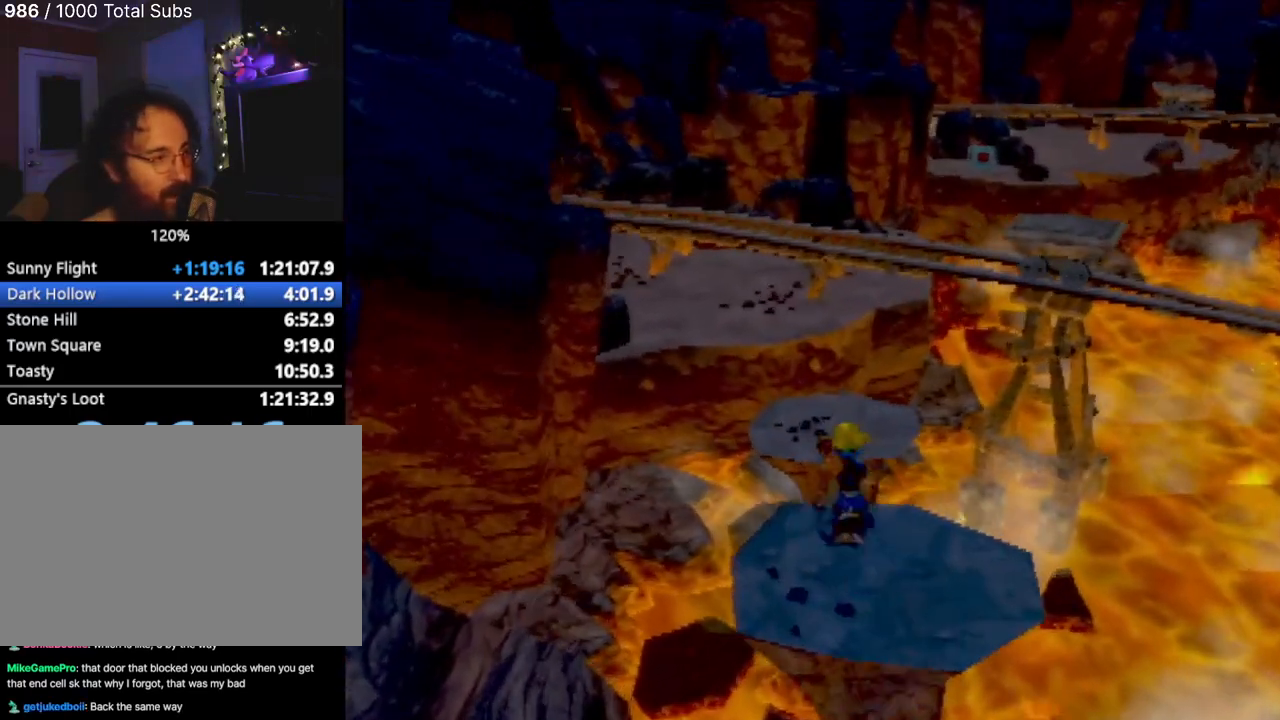
{"buttons": [], "left_stick": "up", "events": [[134, "CROSS", "up"]]}
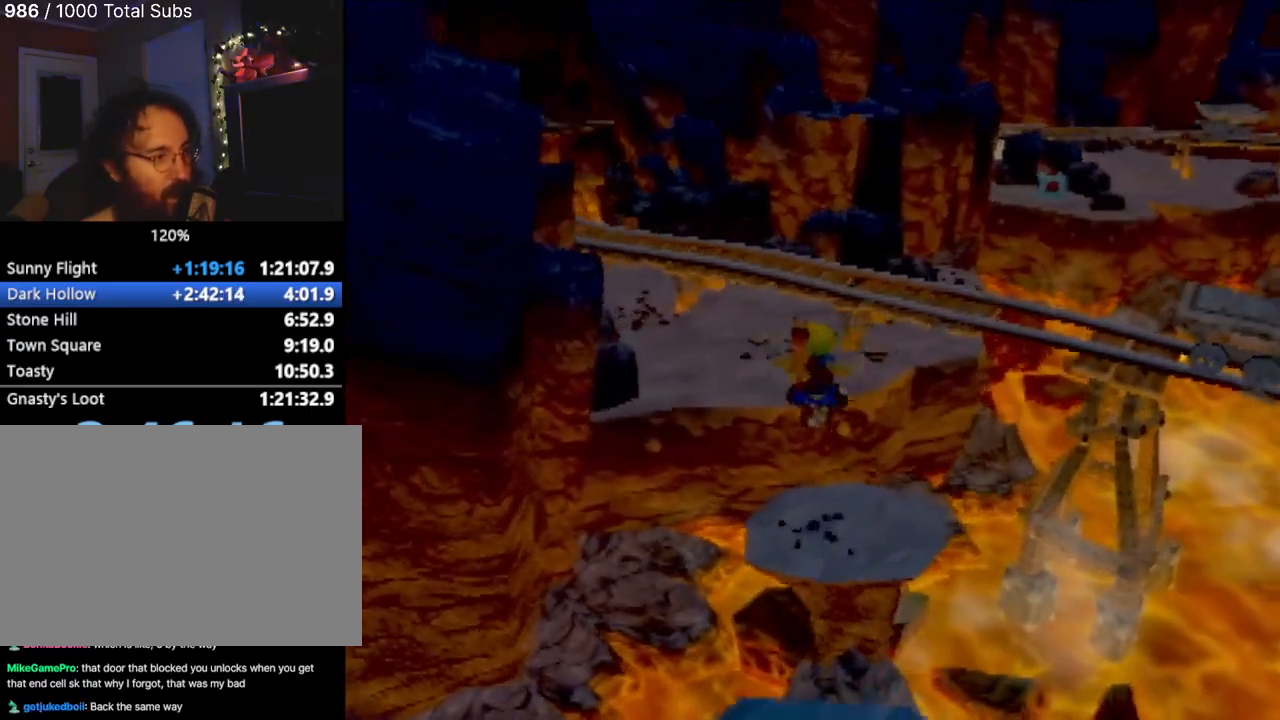
{"buttons": [], "left_stick": "up", "events": []}
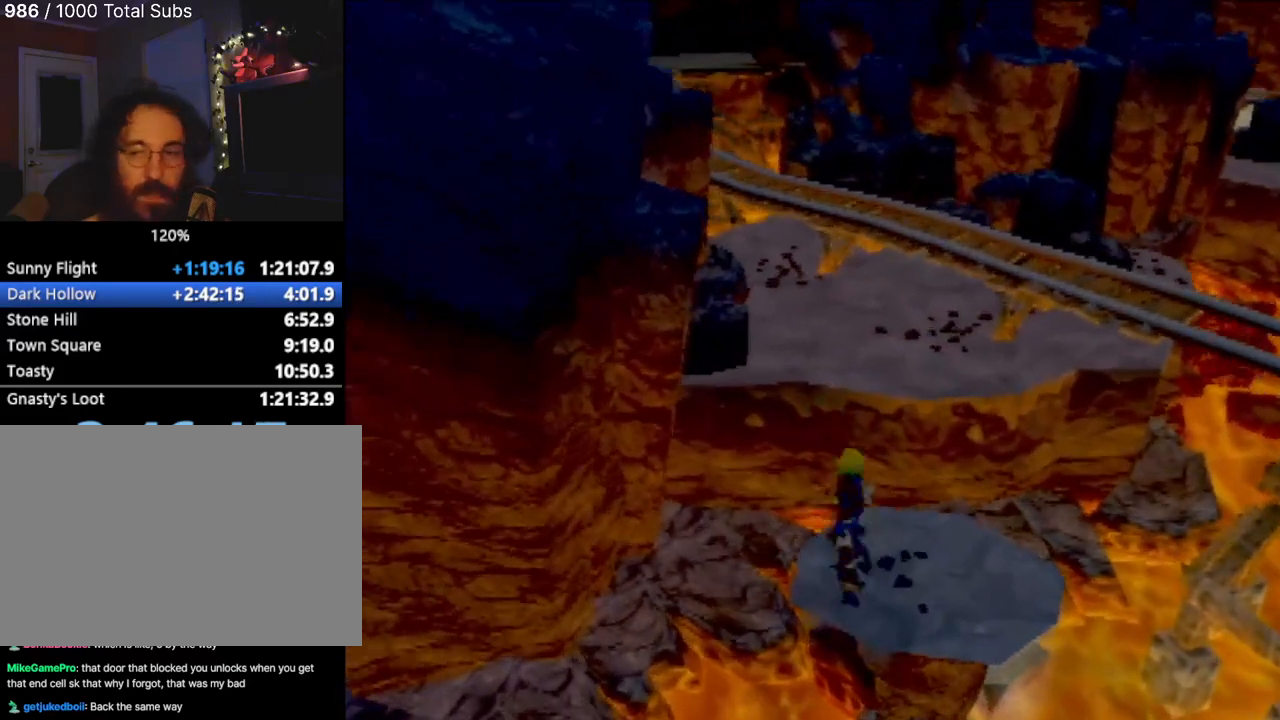
{"buttons": [], "left_stick": "up", "events": [[101, "CROSS", "down"], [234, "CROSS", "up"], [418, "CROSS", "down"], [484, "CROSS", "up"]]}
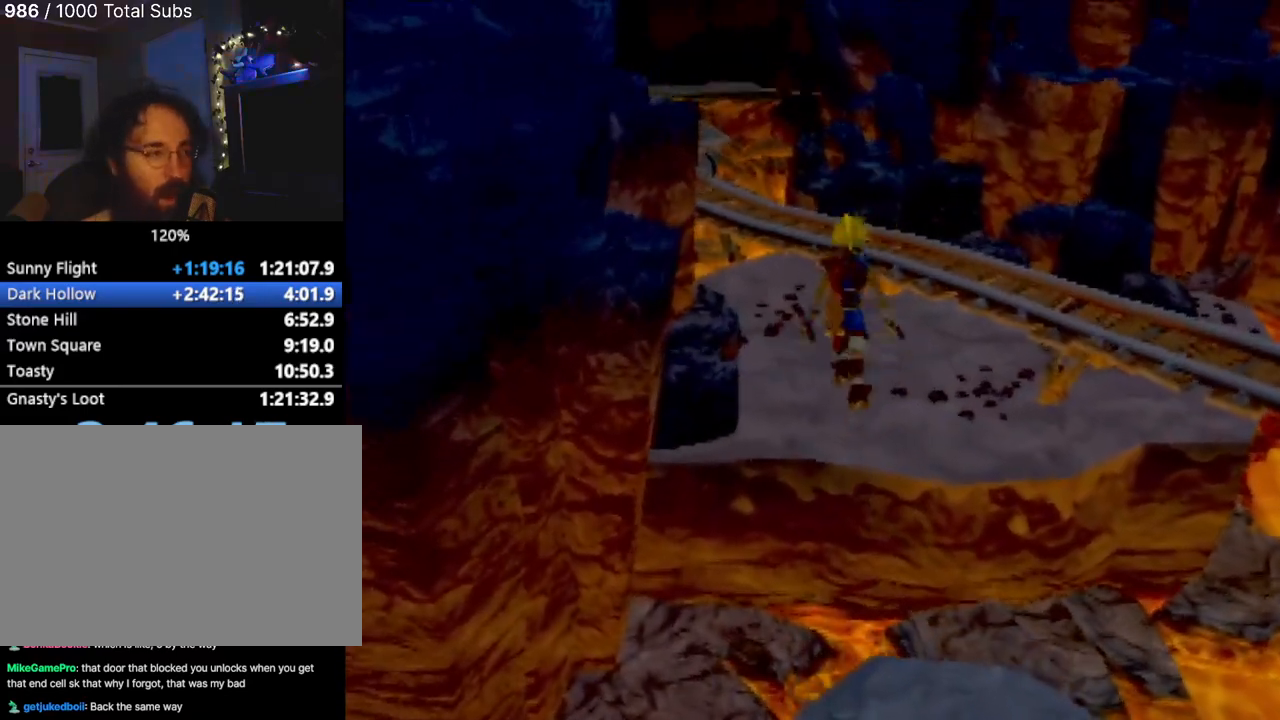
{"buttons": [], "left_stick": "up", "events": []}
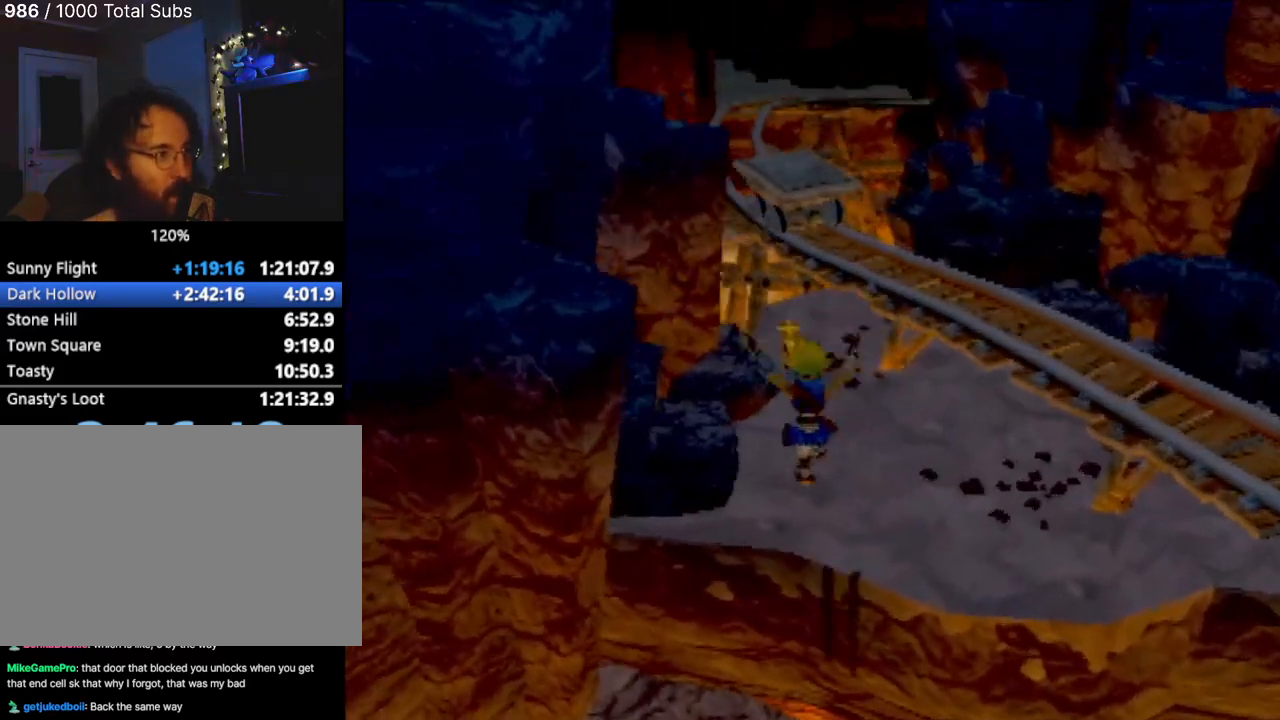
{"buttons": [], "left_stick": "up", "events": []}
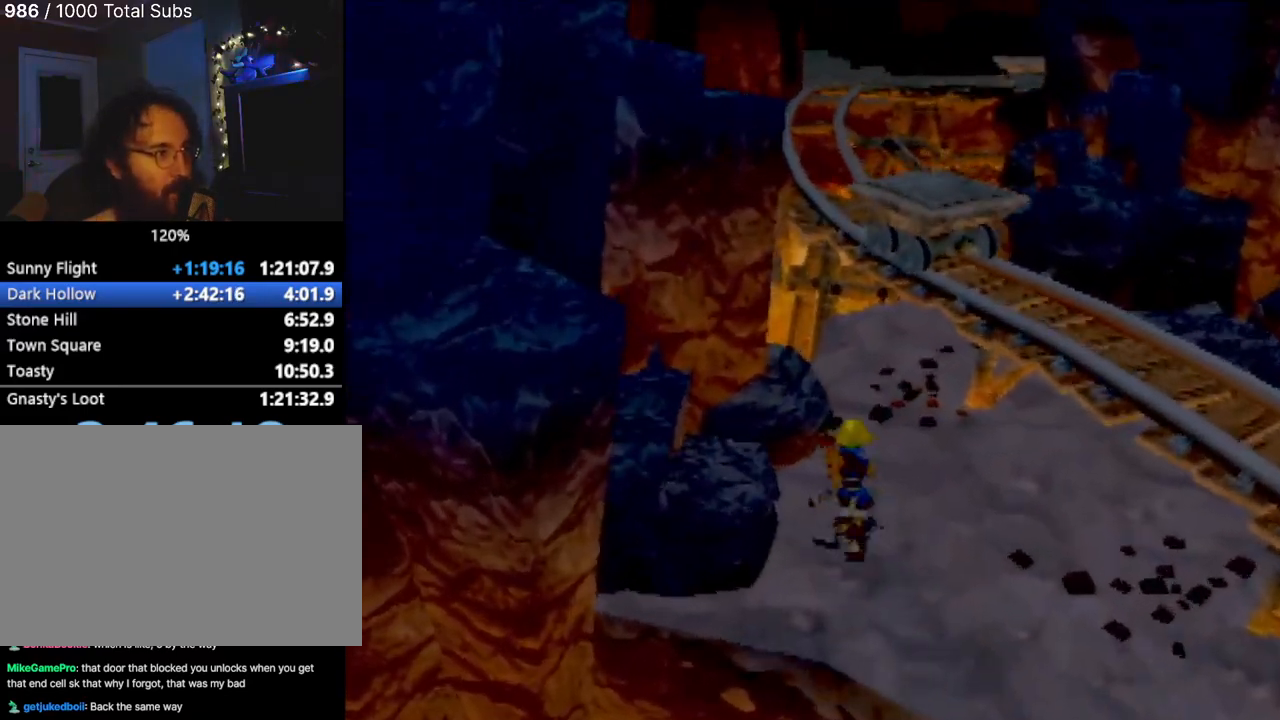
{"buttons": [], "left_stick": "up", "events": []}
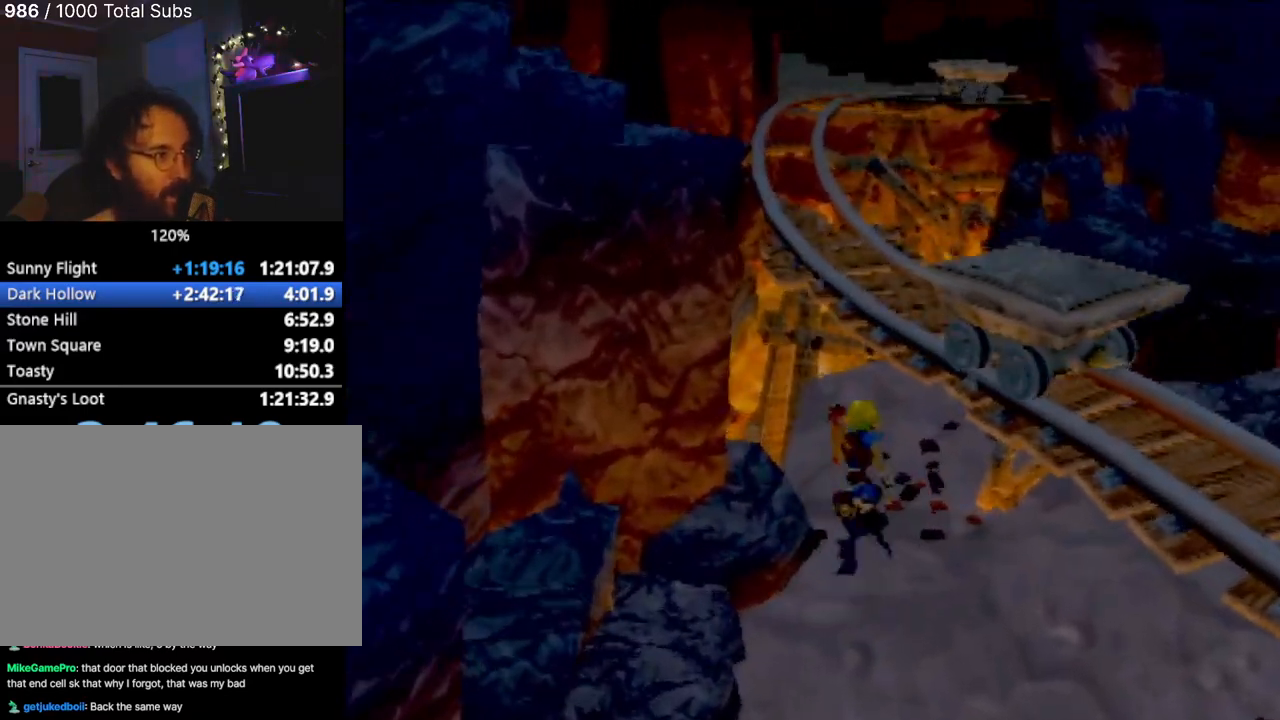
{"buttons": ["CROSS"], "left_stick": "up", "events": [[184, "CROSS", "down"], [384, "CROSS", "up"], [501, "CROSS", "down"]]}
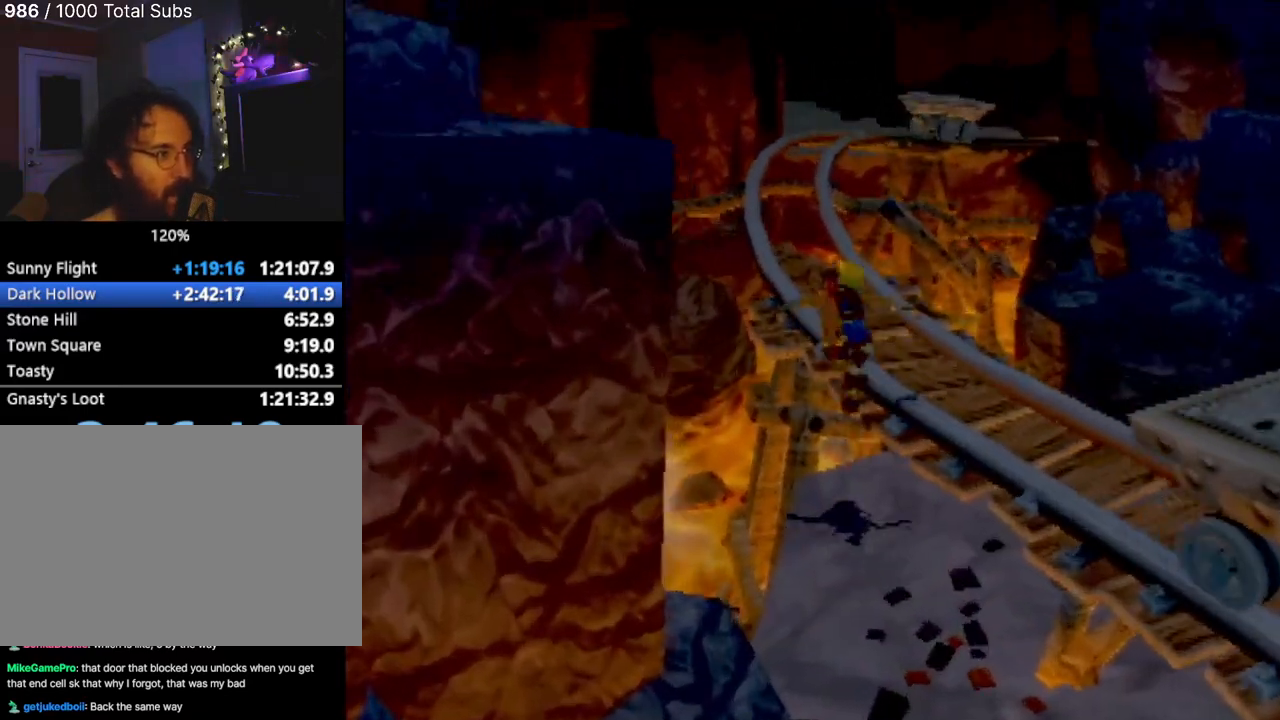
{"buttons": [], "left_stick": "up", "events": [[133, "CROSS", "up"]]}
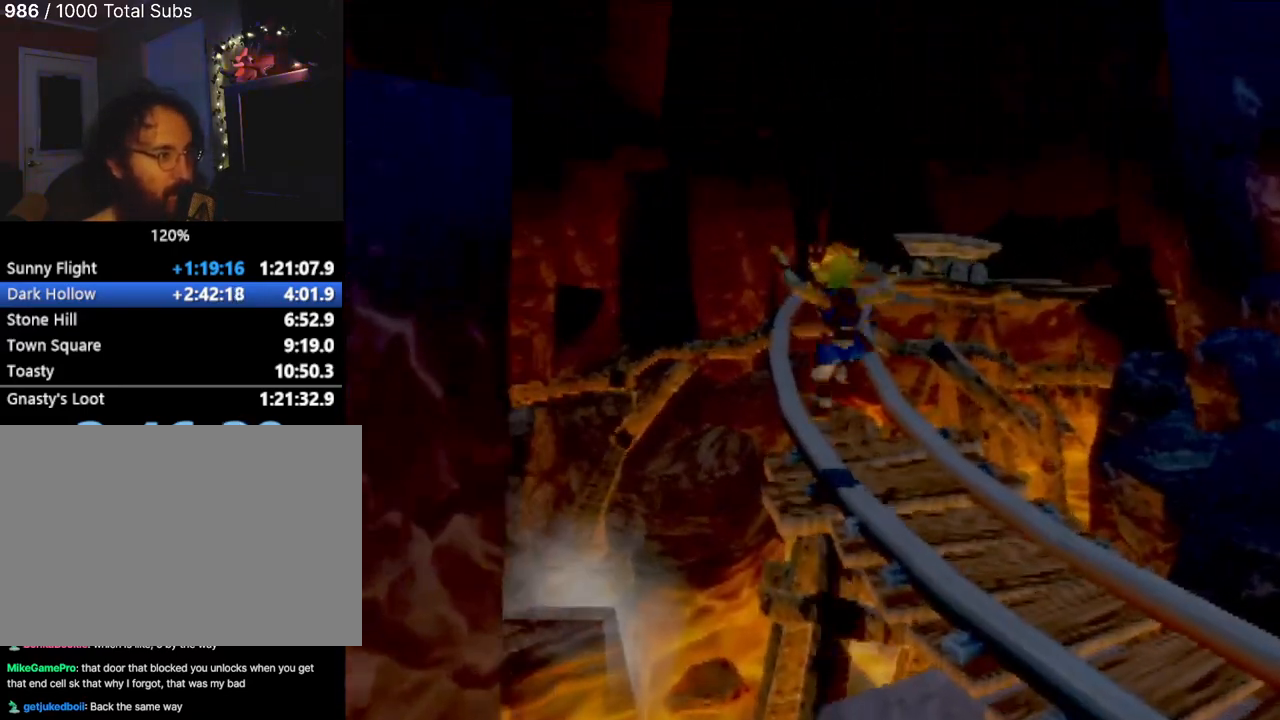
{"buttons": [], "left_stick": "up", "events": [[317, "CROSS", "down"], [468, "CROSS", "up"]]}
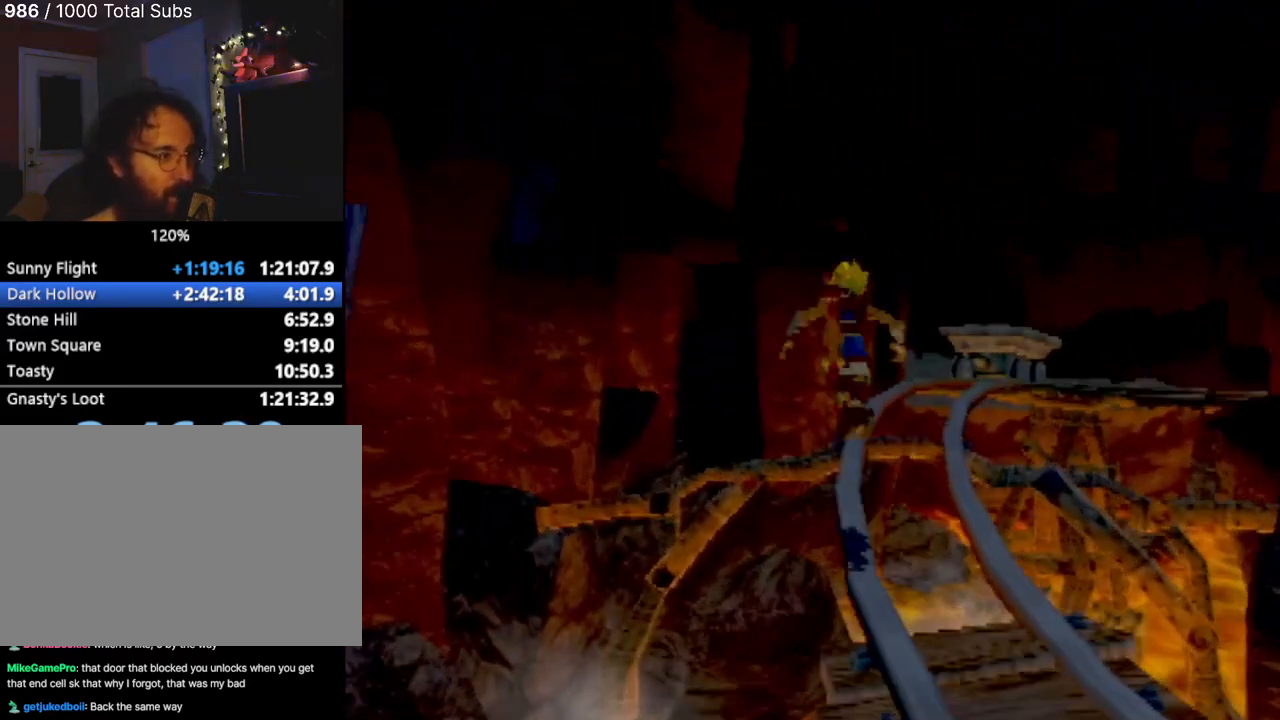
{"buttons": [], "left_stick": "up", "events": [[167, "CROSS", "down"], [317, "CROSS", "up"]]}
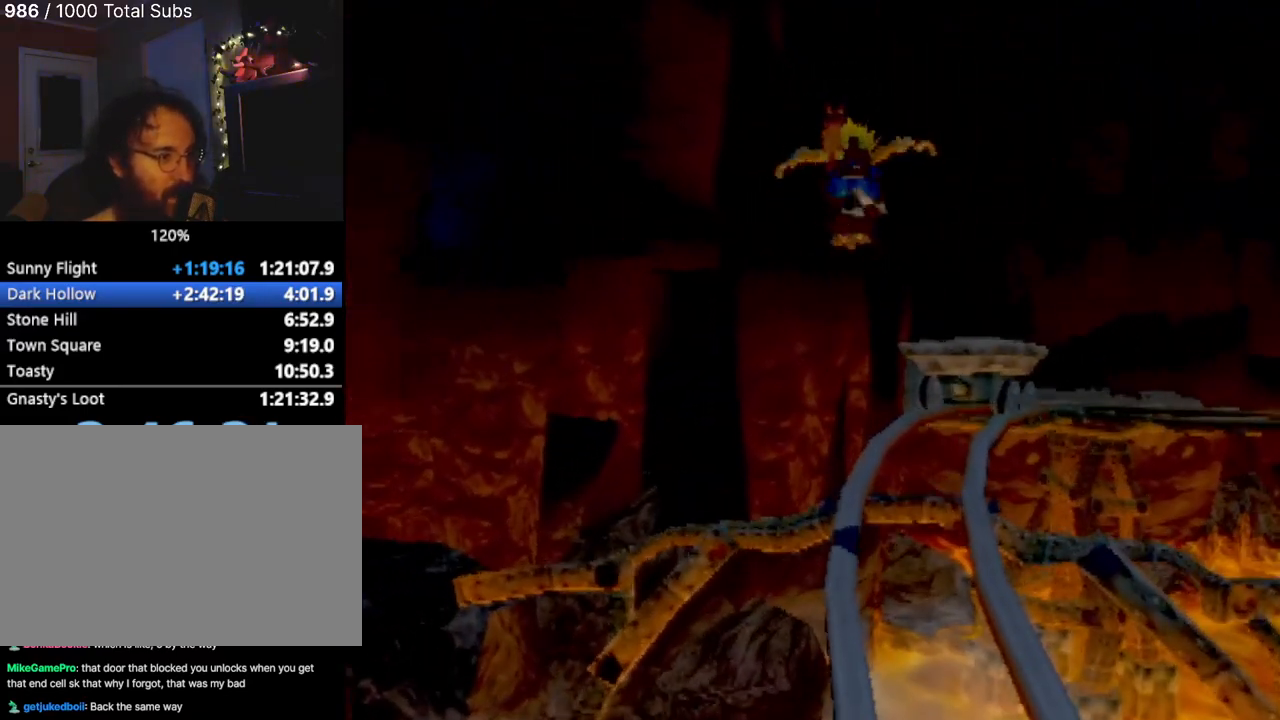
{"buttons": [], "left_stick": "up", "events": [[384, "CROSS", "down"], [501, "CROSS", "up"]]}
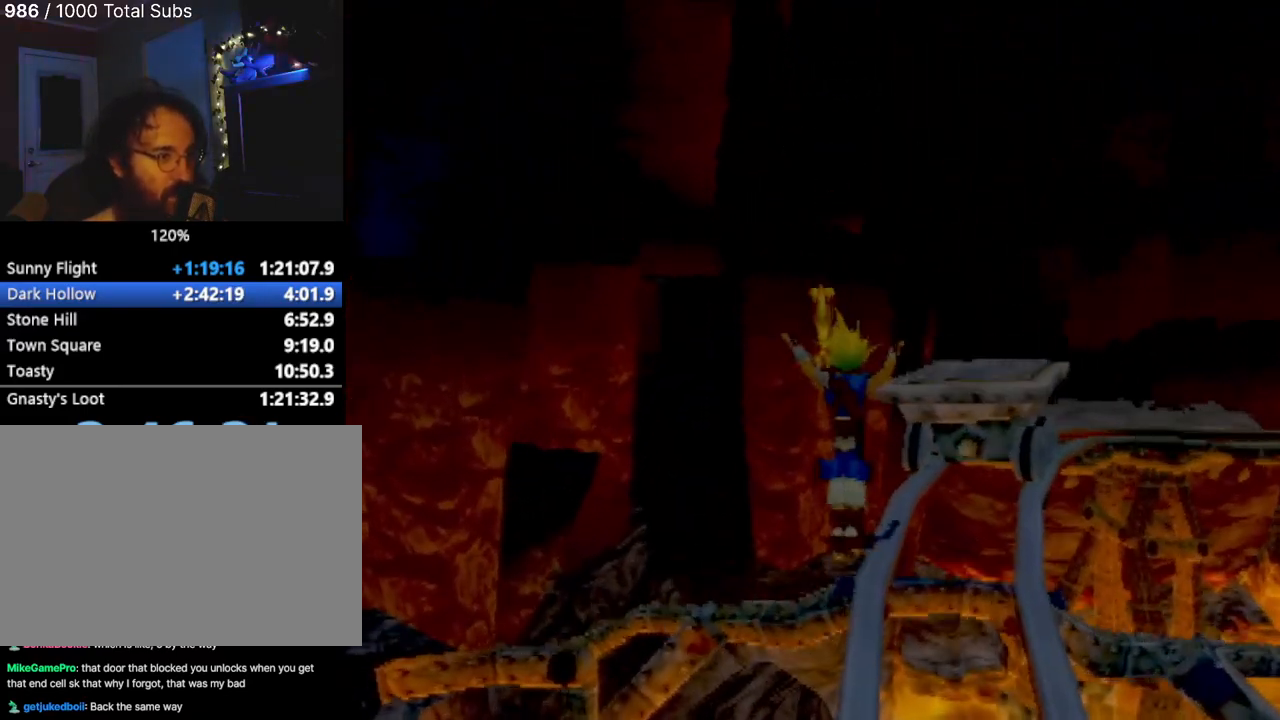
{"buttons": ["CROSS"], "left_stick": "up-right", "events": [[50, "left_stick", "up-right"], [67, "CROSS", "down"], [167, "CROSS", "up"], [284, "CROSS", "down"], [367, "CROSS", "up"], [434, "CROSS", "down"]]}
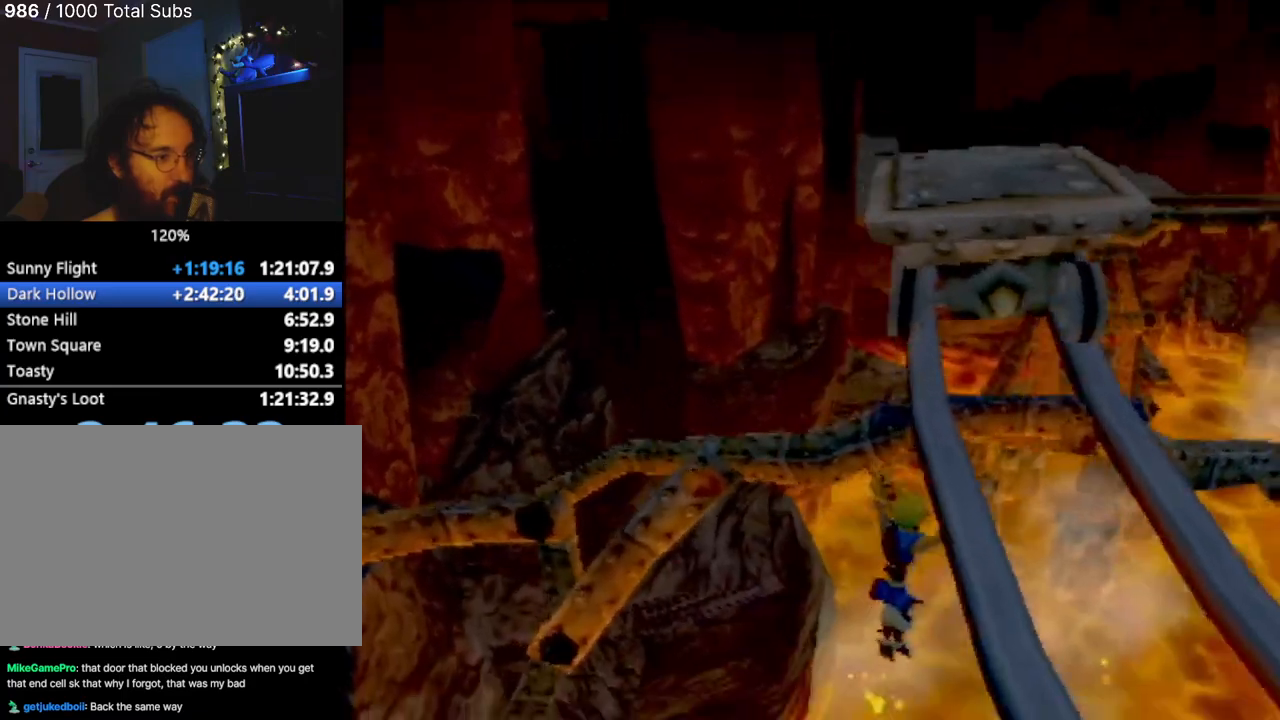
{"buttons": [], "left_stick": "center", "events": [[67, "CROSS", "up"], [101, "left_stick", "center"]]}
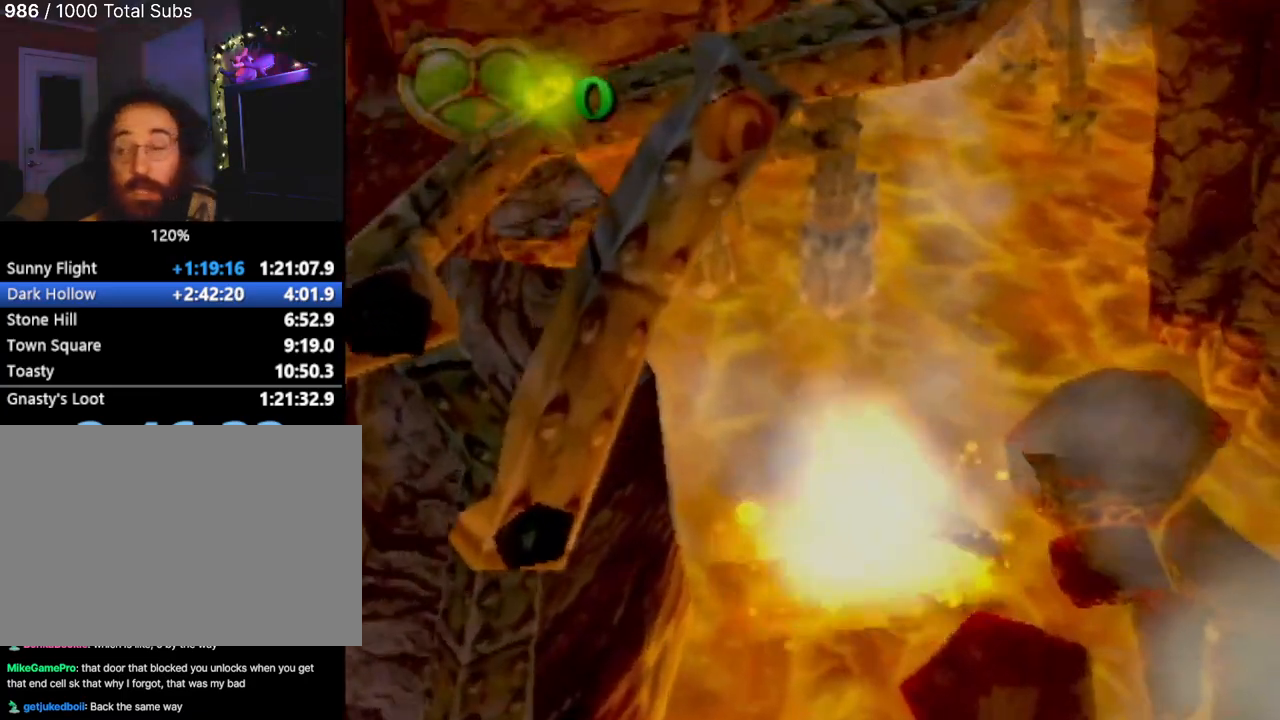
{"buttons": [], "left_stick": "center", "events": []}
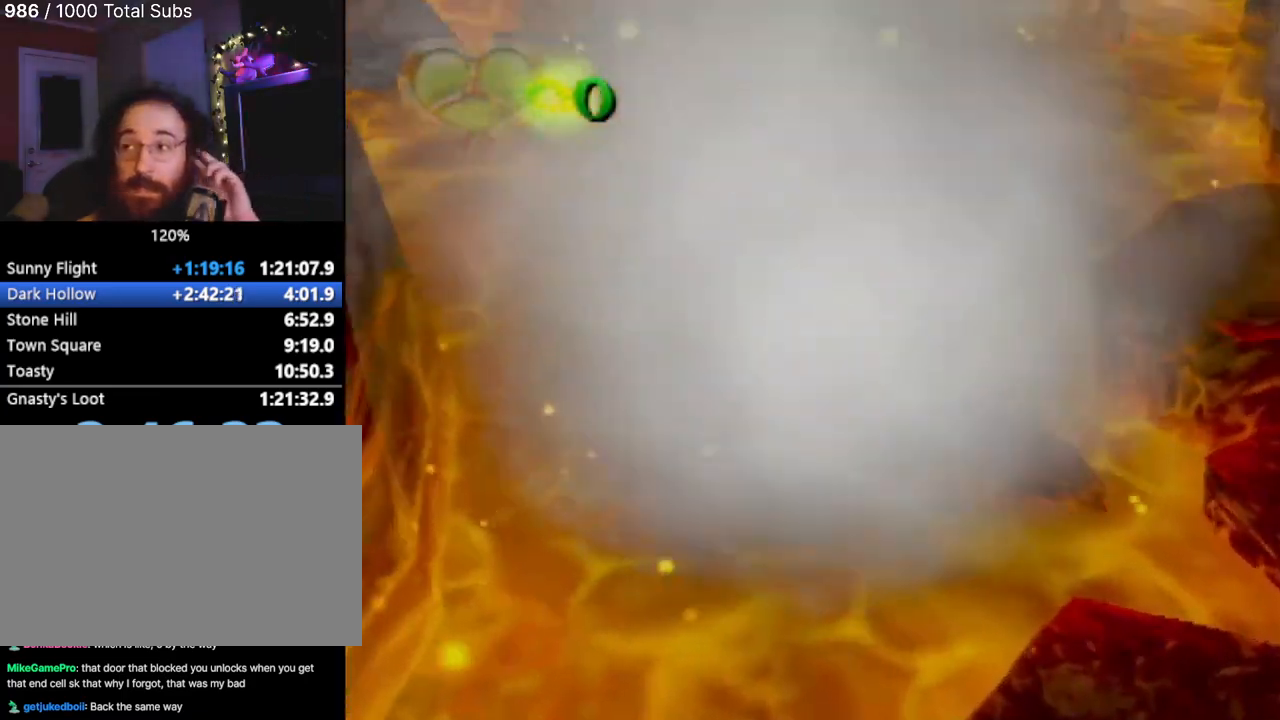
{"buttons": [], "left_stick": "center", "events": []}
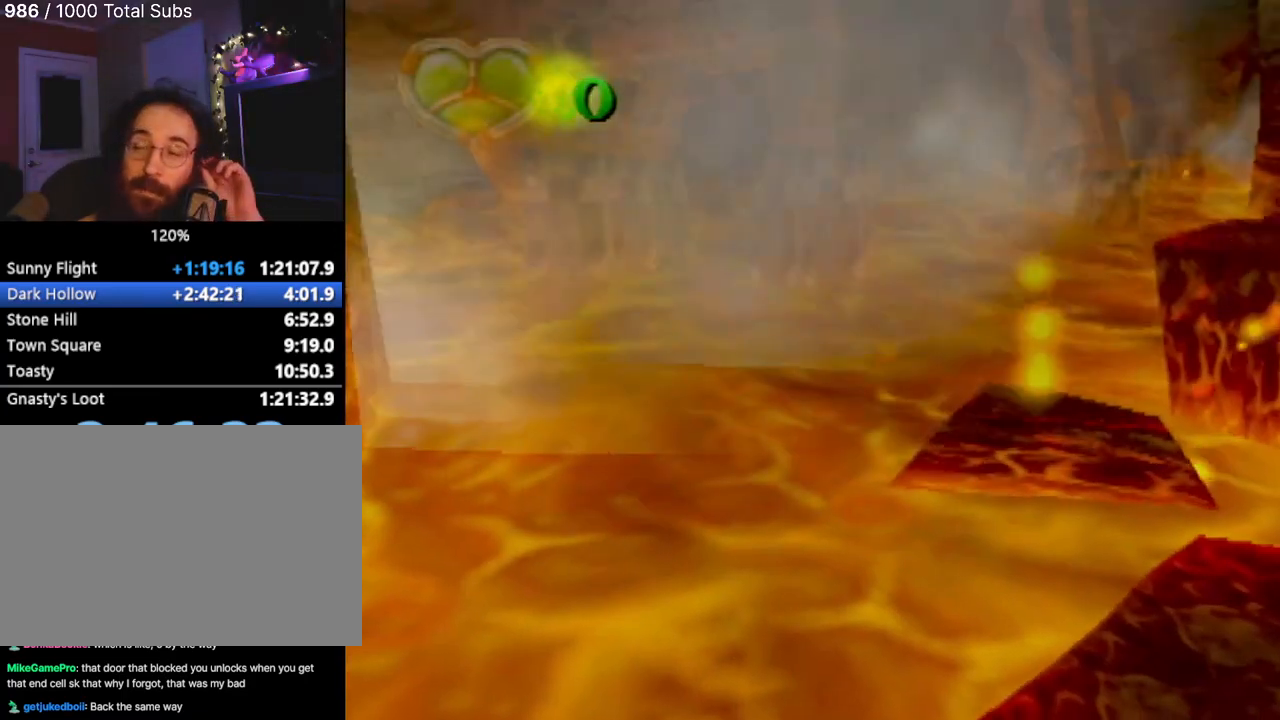
{"buttons": [], "left_stick": "center", "events": []}
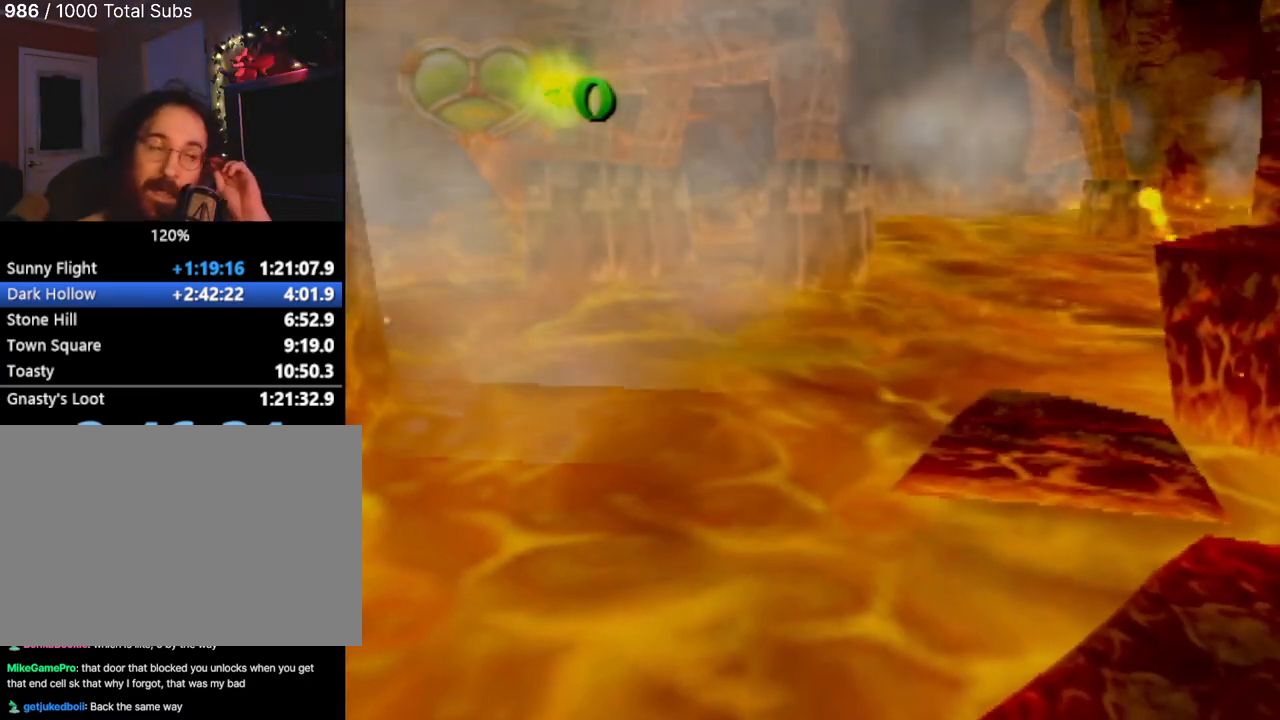
{"buttons": [], "left_stick": "center", "events": []}
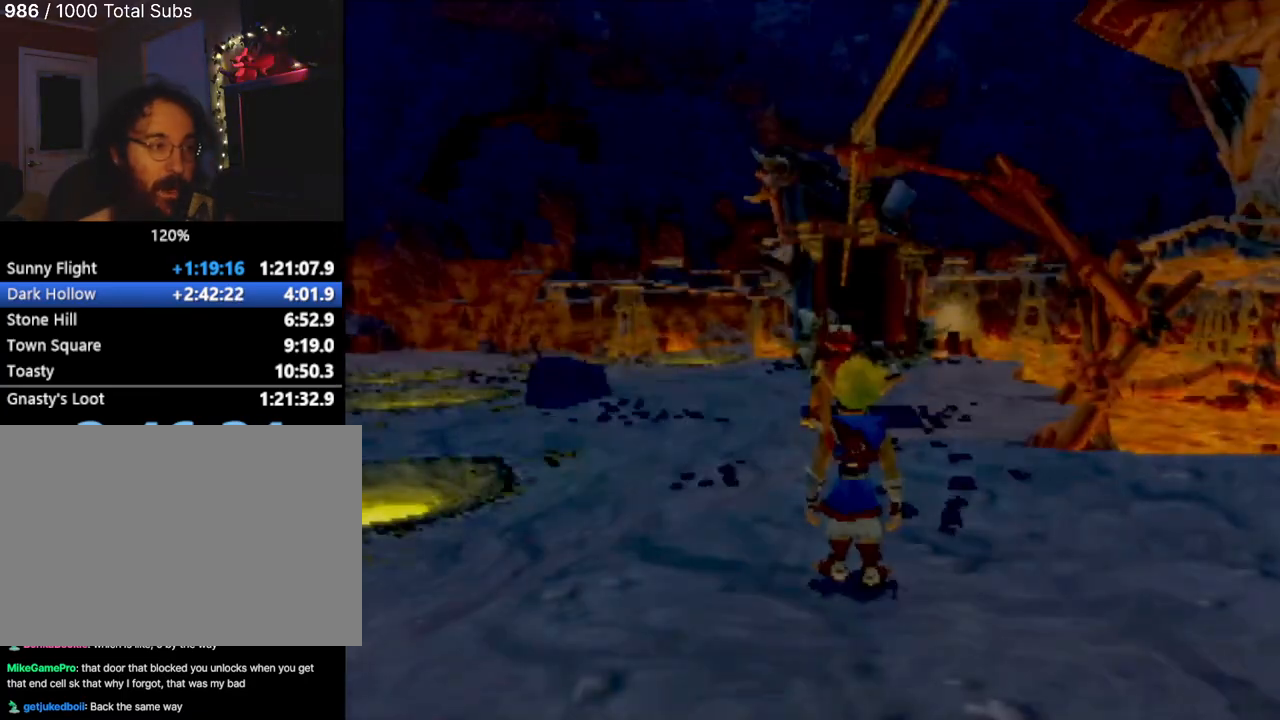
{"buttons": [], "left_stick": "up", "events": [[334, "left_stick", "up"]]}
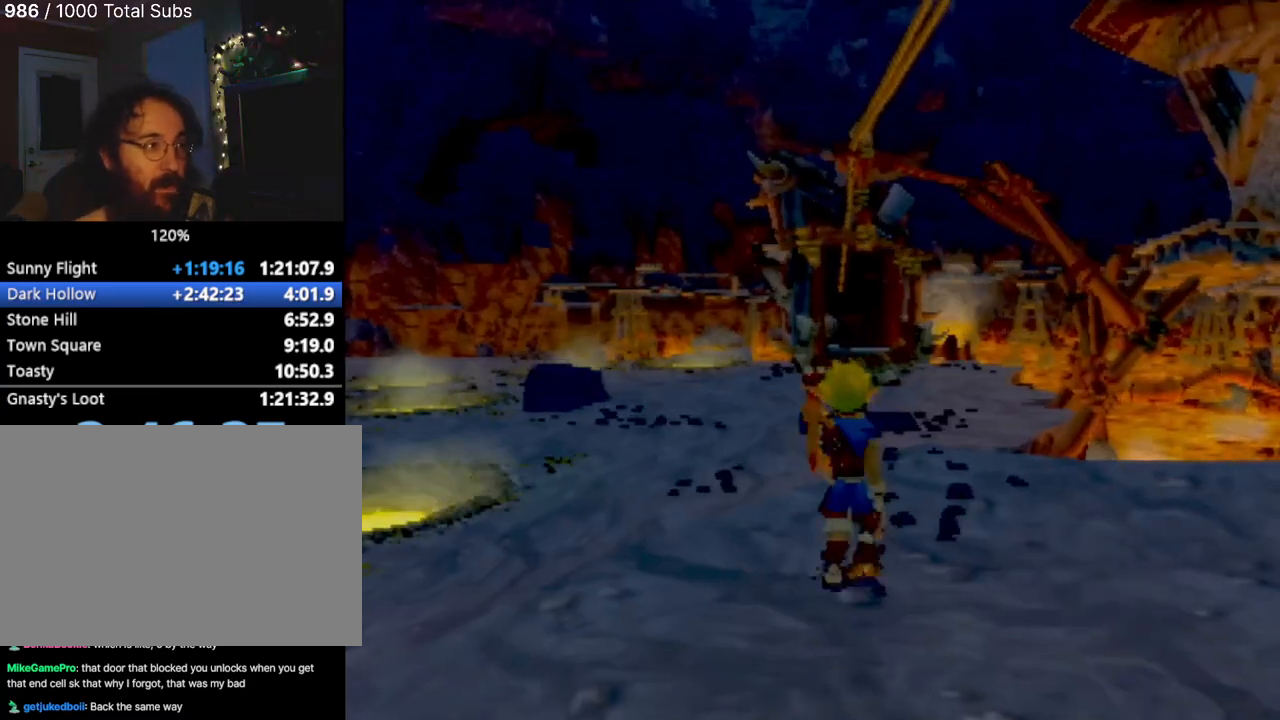
{"buttons": [], "left_stick": "up", "events": [[267, "L1", "down"], [300, "CROSS", "down"], [367, "L1", "up"], [417, "CROSS", "up"]]}
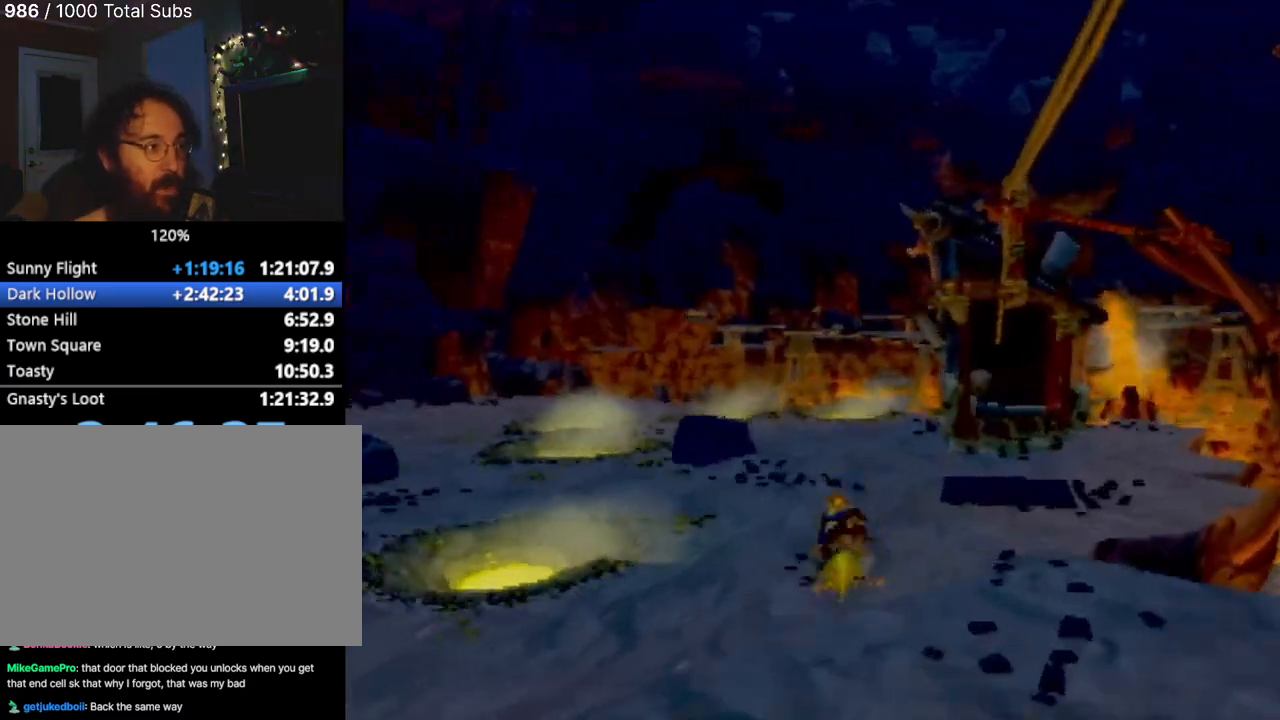
{"buttons": [], "left_stick": "up", "events": [[17, "CROSS", "down"], [84, "CROSS", "up"], [150, "CROSS", "down"], [267, "CROSS", "up"]]}
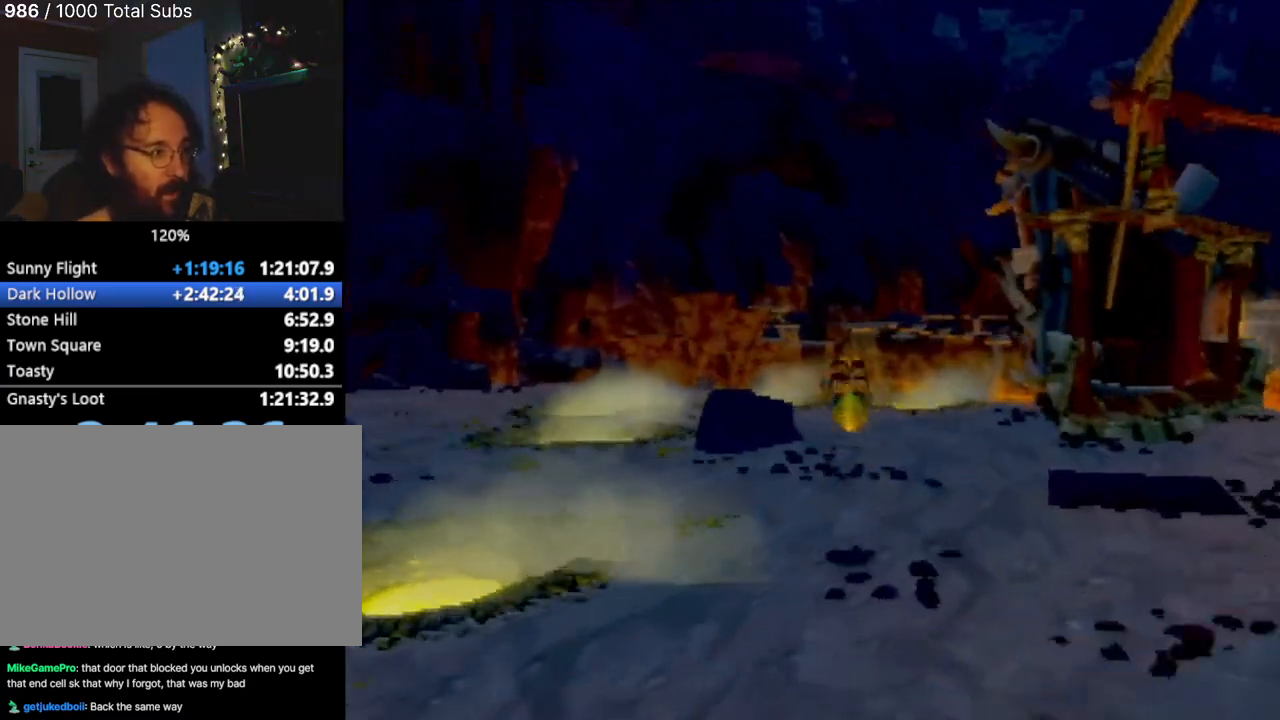
{"buttons": [], "left_stick": "up", "events": []}